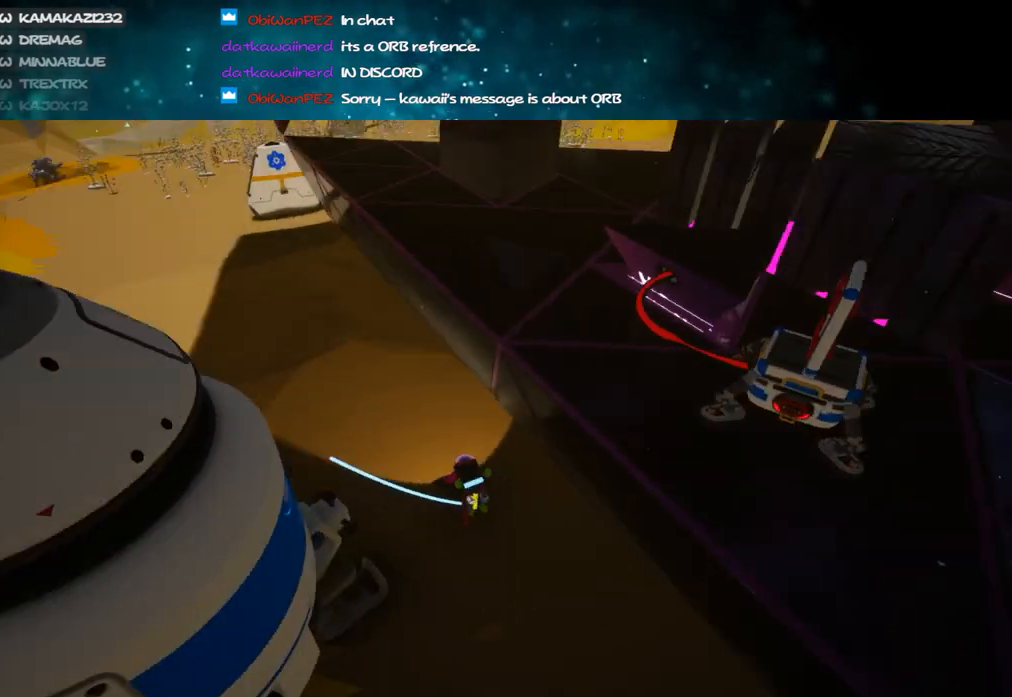
Gameplay with keyboard and mouse; each line is a JSON object with the keys and mouse buttons held at the frame after it. "events" lists presses ("down") and releases ("up") of "a", "alt", "b", "c", "ctrl", "d", "e", "f", "g", "q", "r", "s", "shift", "space", "t", "tab", "v", "w", "x", "z", "mouse_left", "mouse_wheel", "mouse_right", "mouse_mb4" and "mouse_mb5" between this image and that frame as [ms after this image, input, new state], when the widget could be followed in between. "mouse_left", "mouse_wheel", "mouse_right", "mouse_mb4", "mouse_mb5" = the "left", "wheel", "right", "mb4", "mb5" buttons of the "mouse" list. No other keys are recorded. "wheel" means that the mouse wheel is clicked or scrolled. Mouse movement is not recorded.
{"keys": ["shift", "w"], "mouse": ["right"], "events": []}
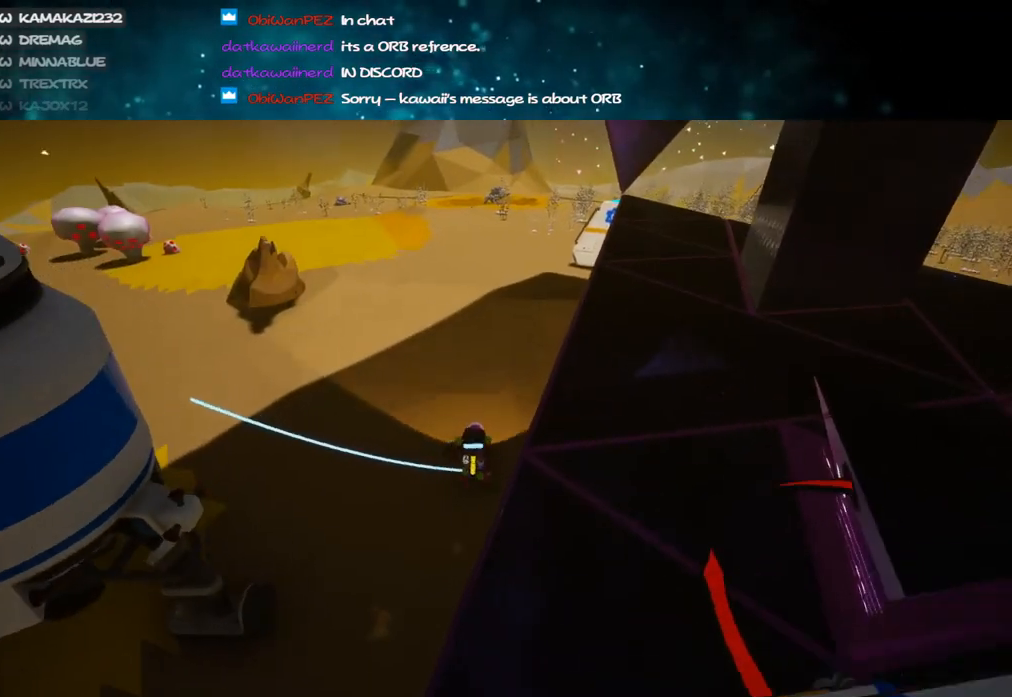
{"keys": ["shift", "w"], "mouse": ["right"], "events": [[33, "a", "down"], [167, "a", "up"]]}
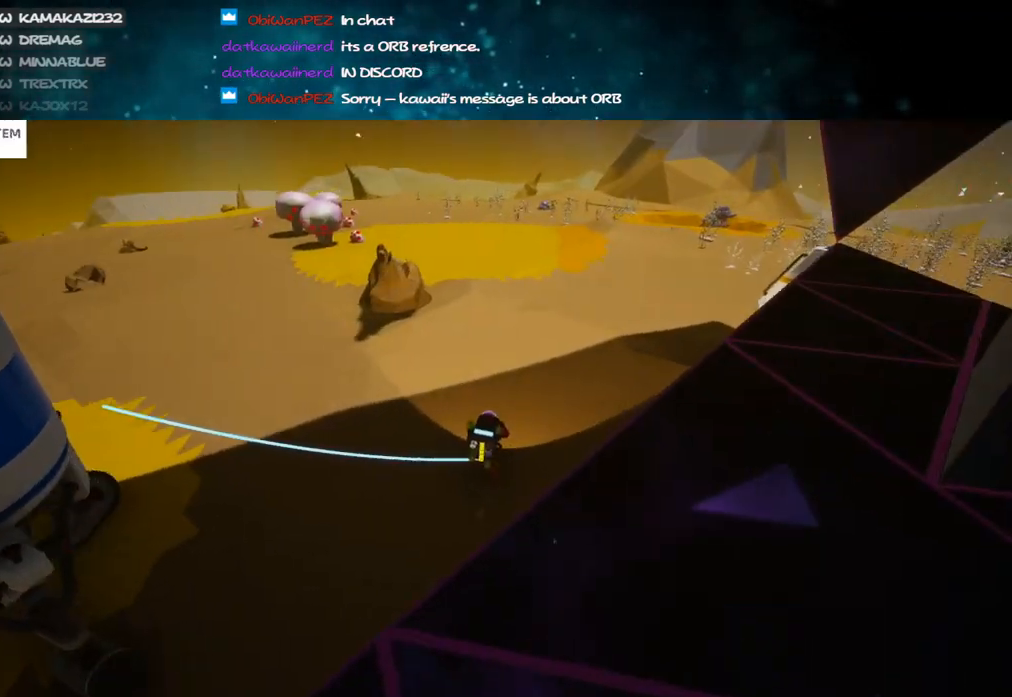
{"keys": ["d", "shift", "w"], "mouse": ["right"], "events": [[317, "d", "down"]]}
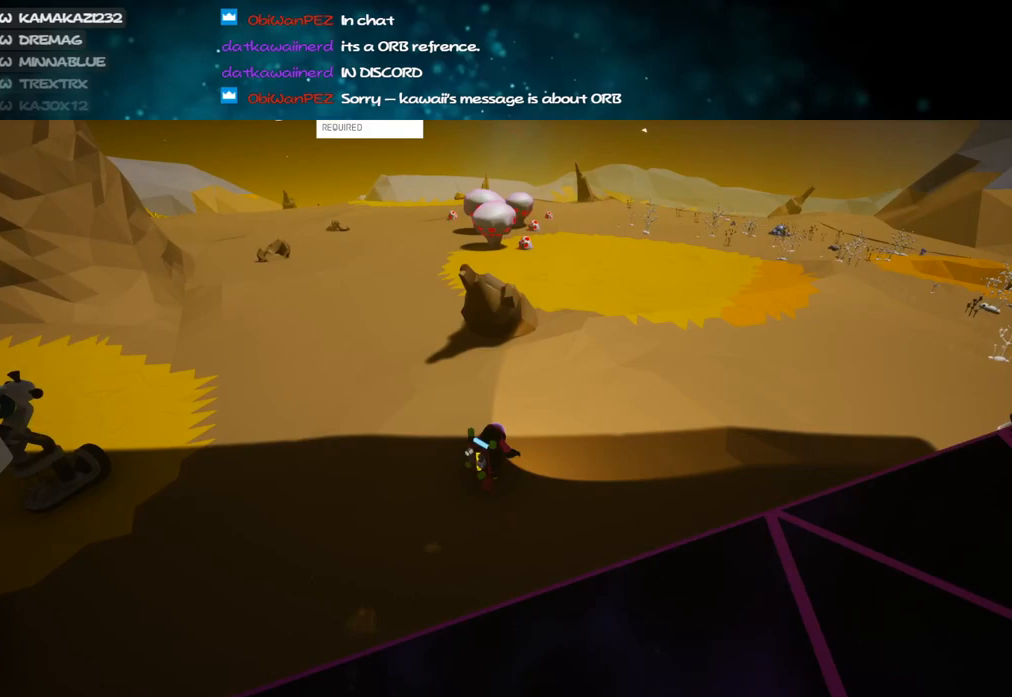
{"keys": ["shift", "w"], "mouse": ["right"], "events": [[250, "d", "up"]]}
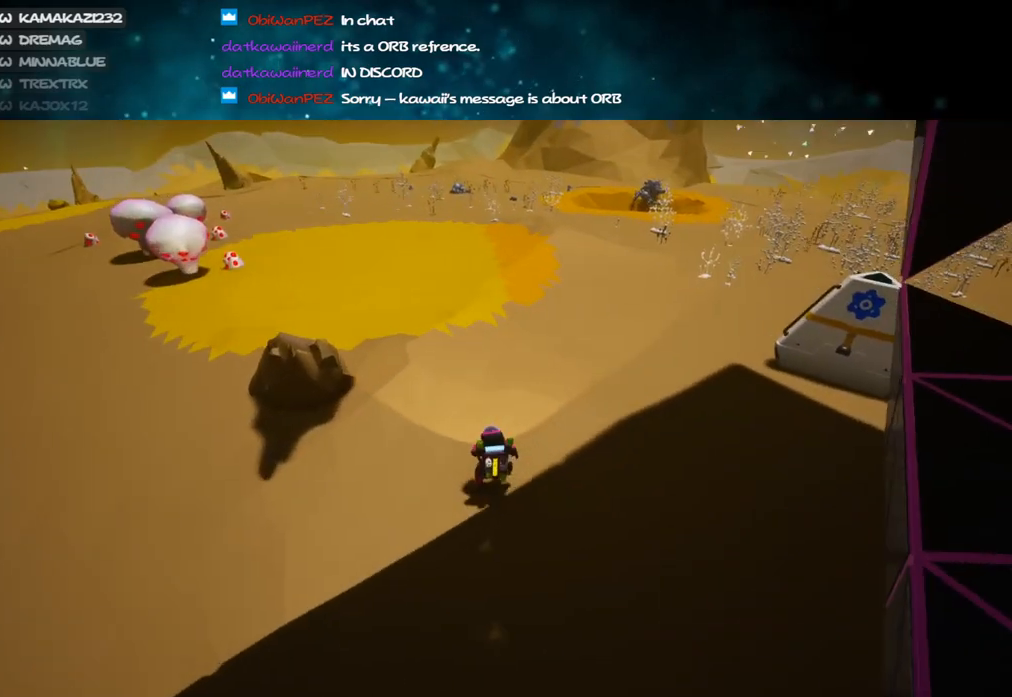
{"keys": ["shift", "w"], "mouse": ["right"], "events": [[117, "a", "down"], [233, "a", "up"]]}
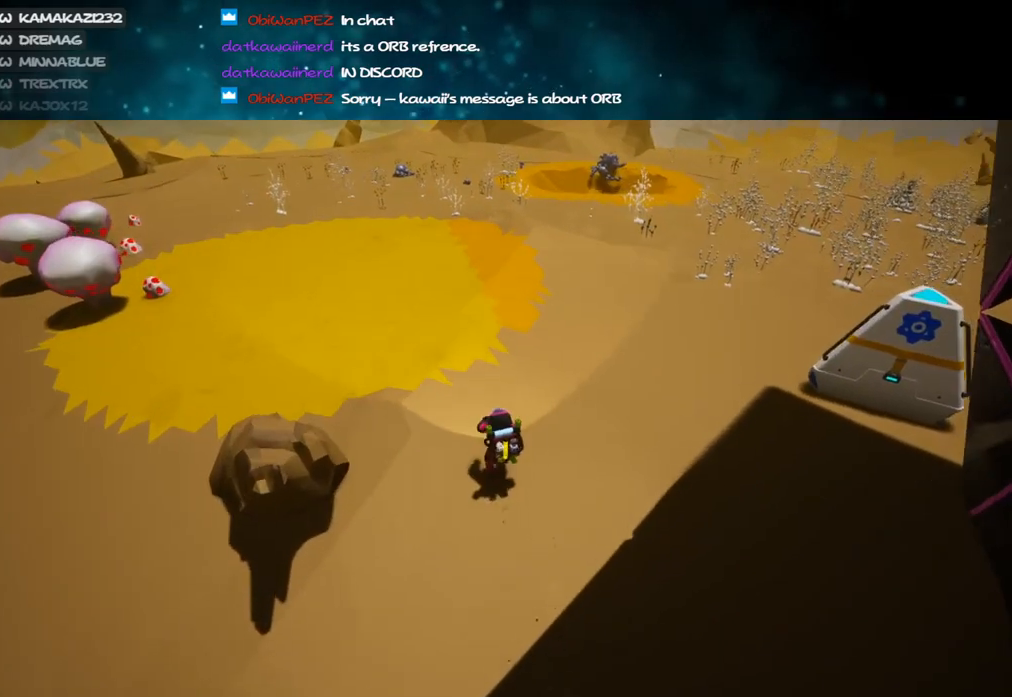
{"keys": ["w"], "mouse": [], "events": [[200, "mouse_right", "up"], [200, "space", "down"], [250, "q", "down"], [250, "shift", "up"], [350, "q", "up"], [350, "space", "up"]]}
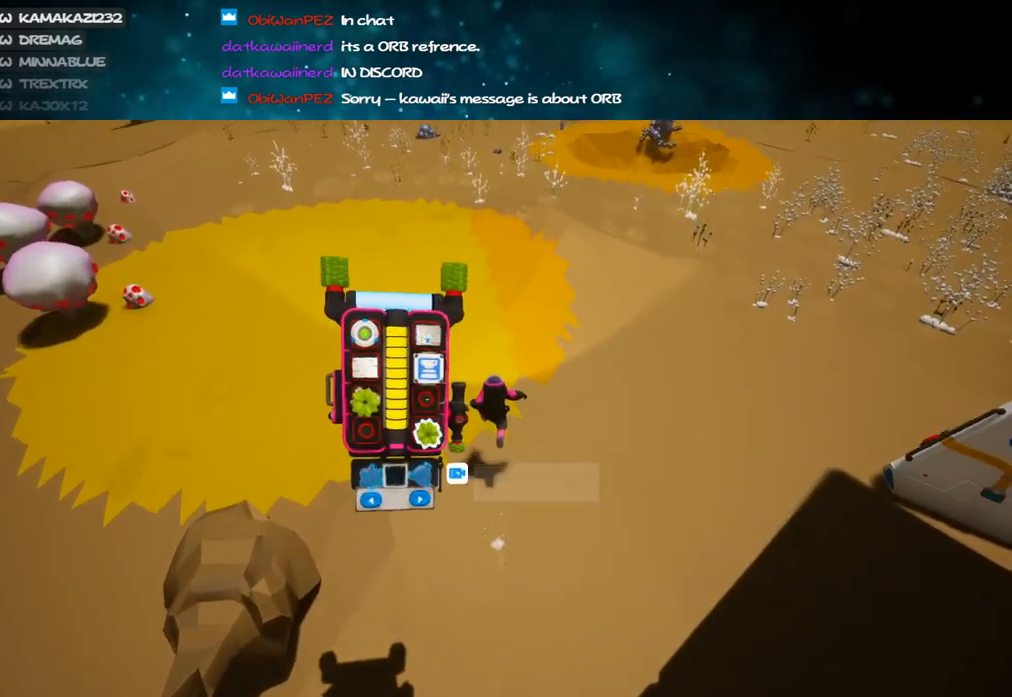
{"keys": ["w"], "mouse": [], "events": [[33, "d", "down"], [133, "d", "up"]]}
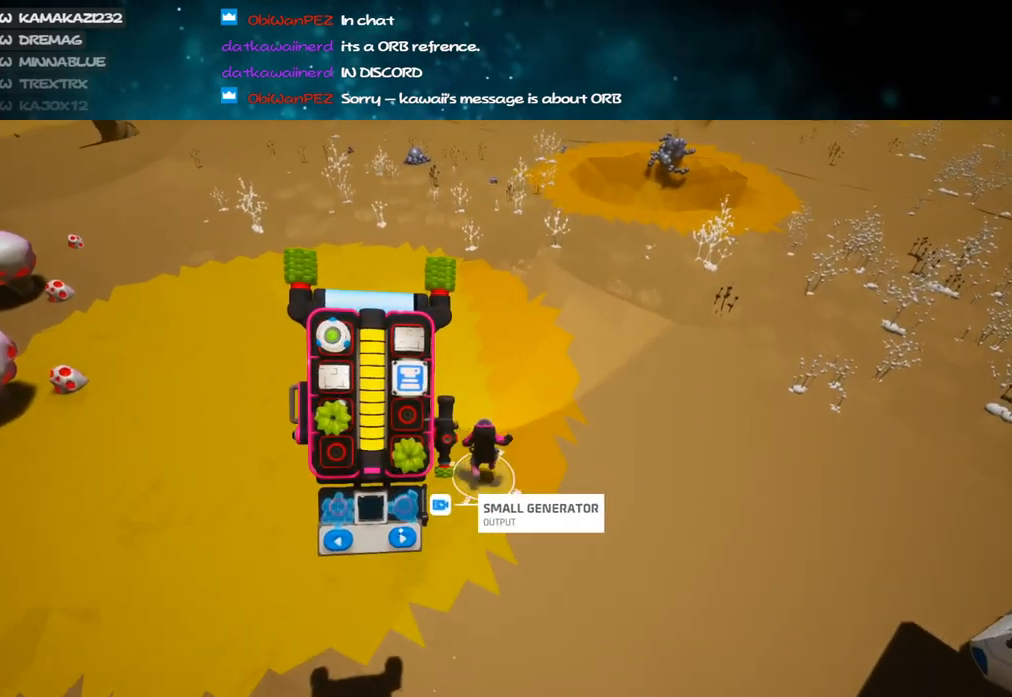
{"keys": ["shift", "space", "w"], "mouse": [], "events": [[150, "q", "down"], [200, "mouse_right", "down"], [217, "q", "up"], [367, "shift", "down"], [383, "mouse_right", "up"], [383, "space", "down"]]}
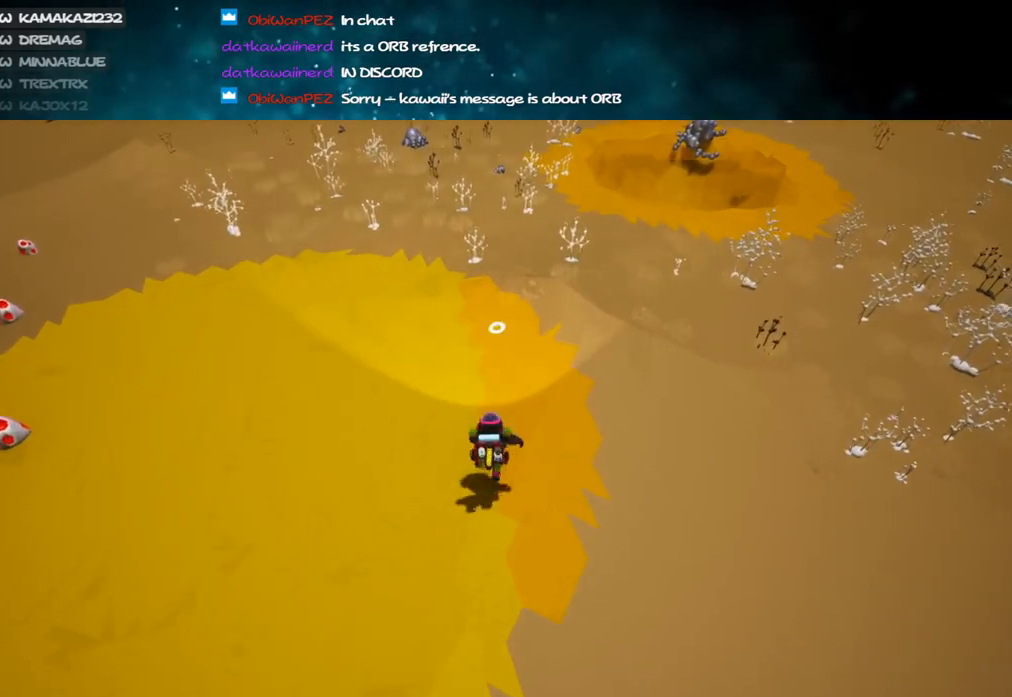
{"keys": ["shift", "w"], "mouse": [], "events": [[250, "mouse_right", "down"], [283, "shift", "up"], [333, "space", "up"], [450, "mouse_right", "up"], [500, "shift", "down"]]}
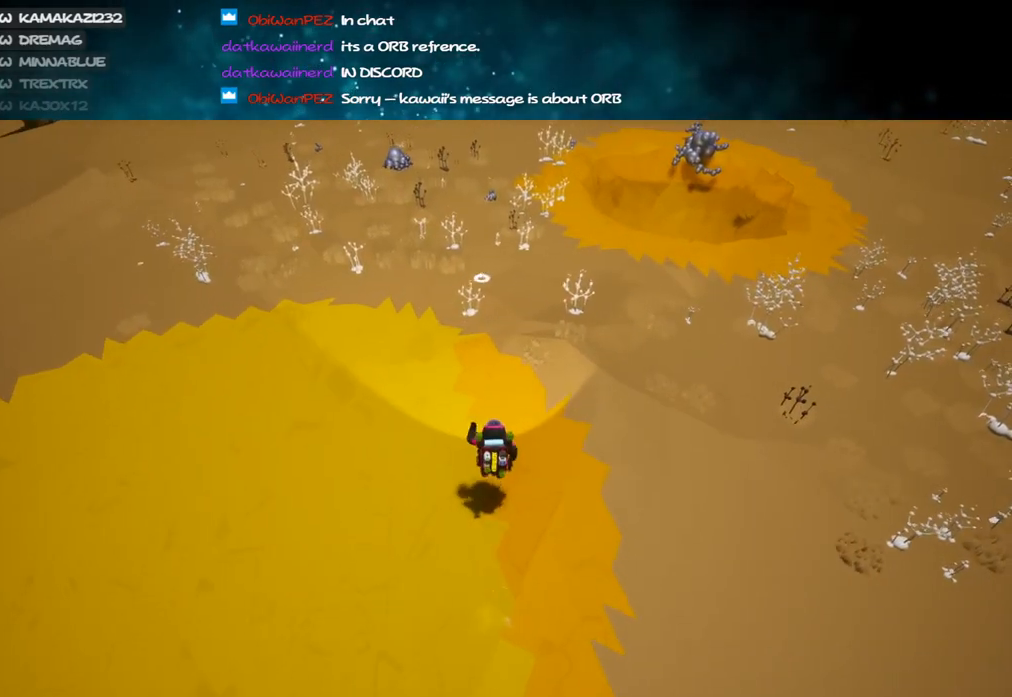
{"keys": ["space", "w"], "mouse": [], "events": [[267, "mouse_right", "down"], [367, "shift", "up"], [400, "space", "down"], [433, "mouse_right", "up"]]}
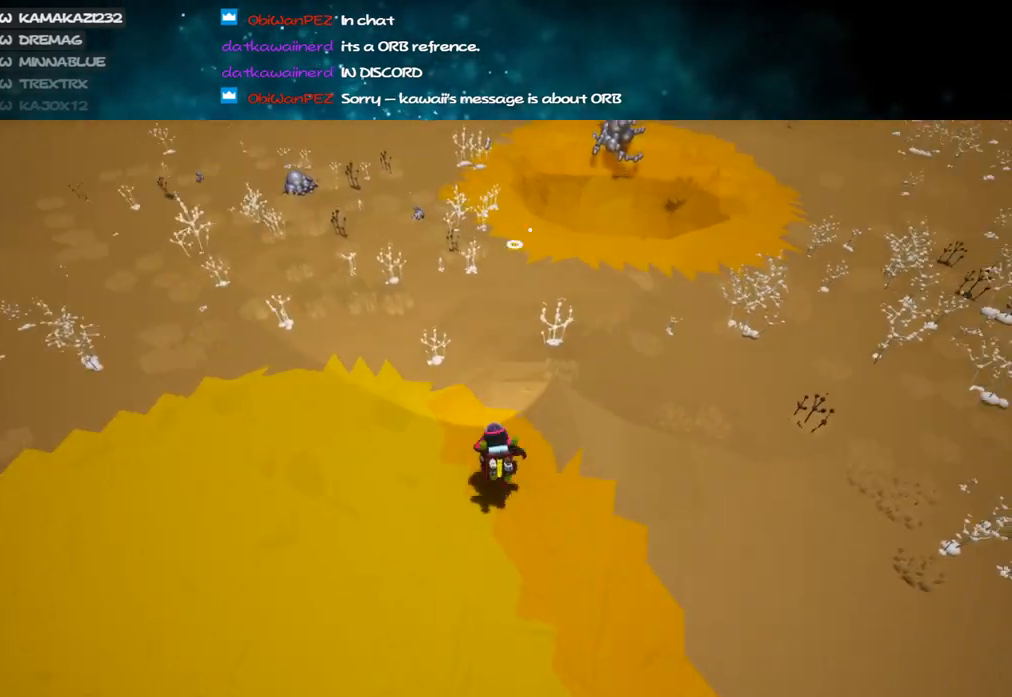
{"keys": ["w"], "mouse": ["left"], "events": [[17, "e", "down"], [67, "space", "up"], [133, "e", "up"], [150, "mouse_left", "down"], [217, "a", "down"], [350, "a", "up"]]}
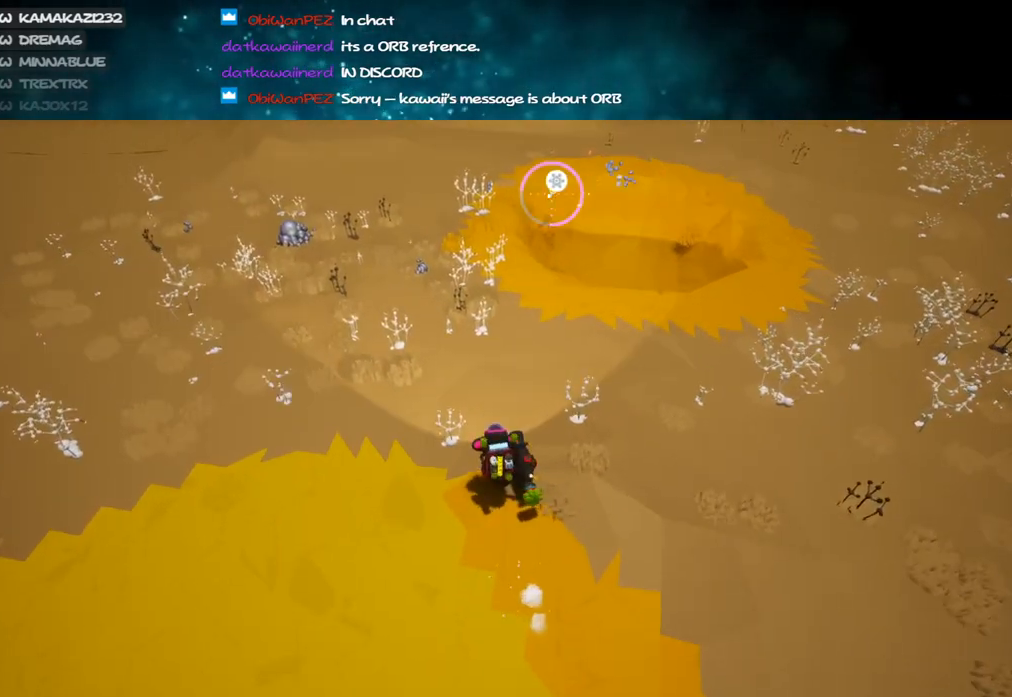
{"keys": ["w"], "mouse": ["left"], "events": [[200, "alt", "down"], [317, "alt", "up"]]}
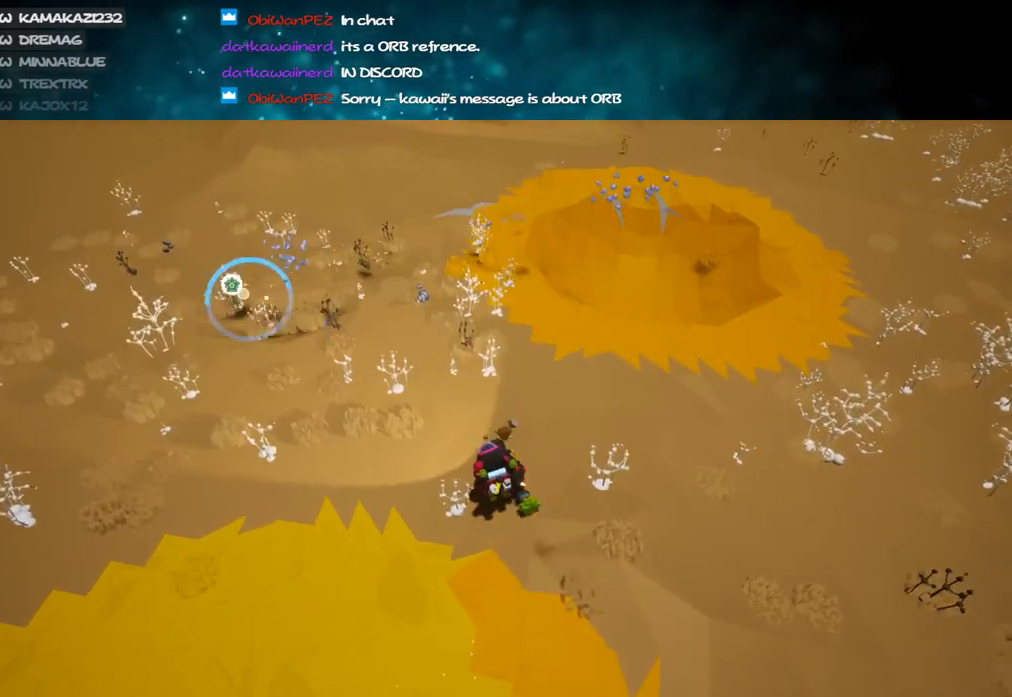
{"keys": ["w"], "mouse": ["left"], "events": [[350, "alt", "down"], [483, "alt", "up"]]}
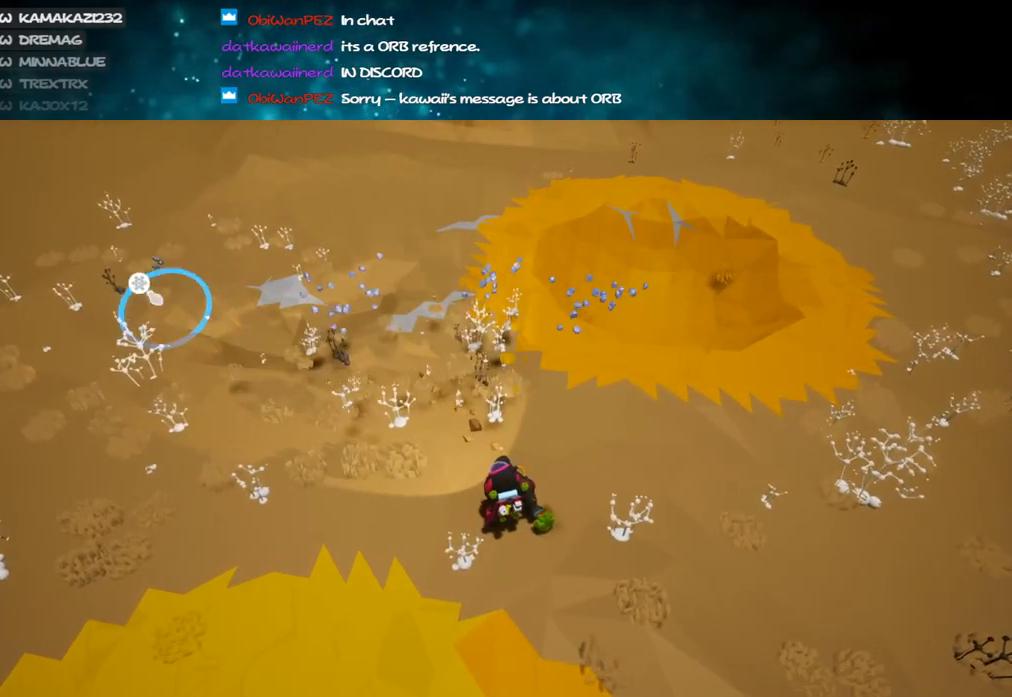
{"keys": ["a", "d", "s"], "mouse": [], "events": [[200, "mouse_left", "up"], [200, "q", "down"], [283, "q", "up"], [283, "w", "up"], [417, "s", "down"], [433, "a", "down"], [500, "d", "down"]]}
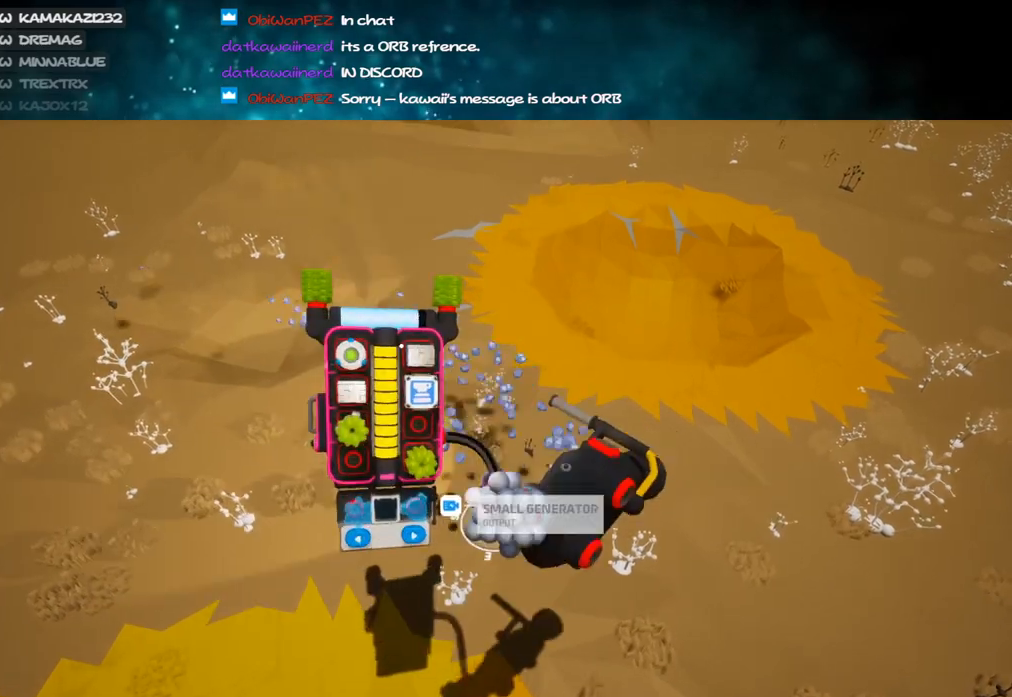
{"keys": [], "mouse": [], "events": [[100, "a", "up"], [133, "d", "up"], [133, "s", "up"]]}
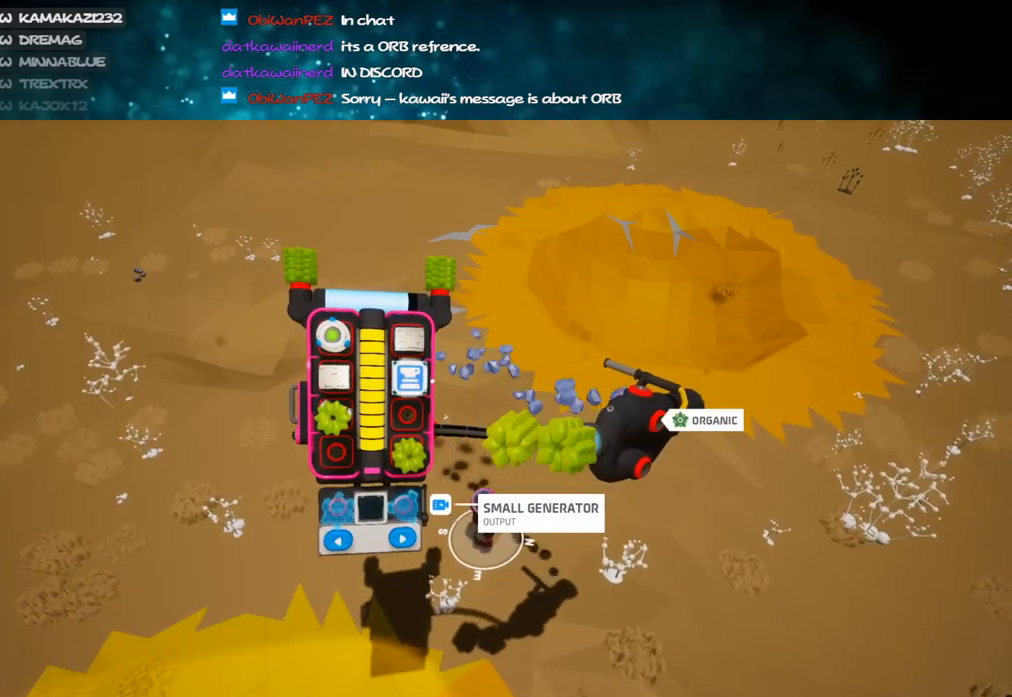
{"keys": [], "mouse": [], "events": []}
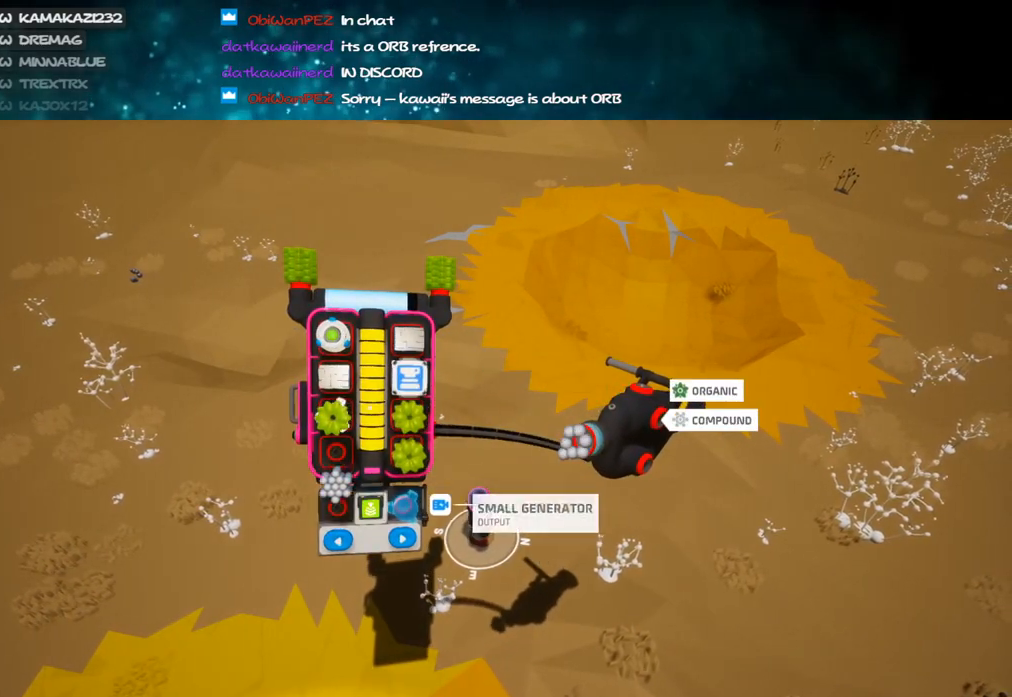
{"keys": [], "mouse": [], "events": [[300, "mouse_right", "down"], [333, "q", "down"], [400, "q", "up"], [450, "mouse_right", "up"]]}
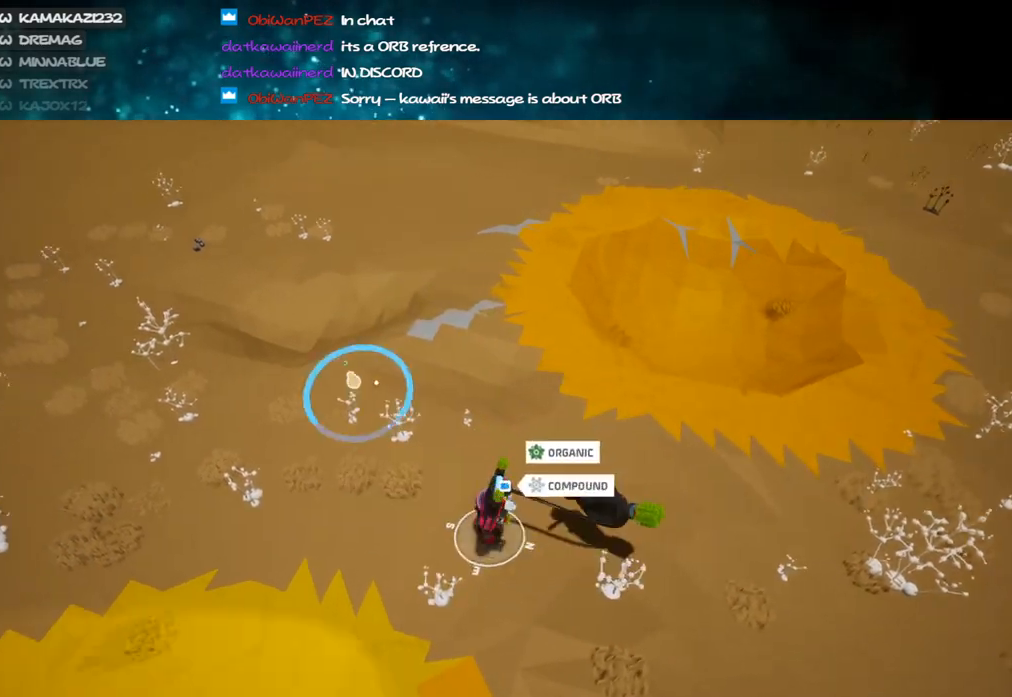
{"keys": ["w"], "mouse": ["left"], "events": [[50, "a", "down"], [67, "w", "down"], [117, "mouse_left", "down"], [383, "a", "up"]]}
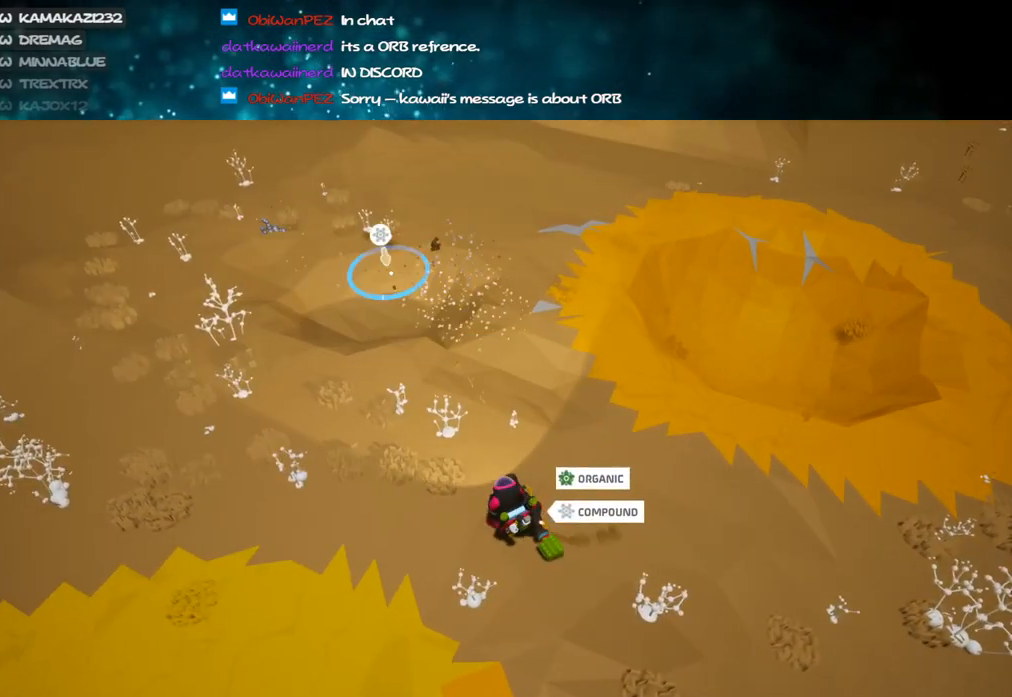
{"keys": ["w"], "mouse": ["left"], "events": [[300, "alt", "down"], [400, "alt", "up"]]}
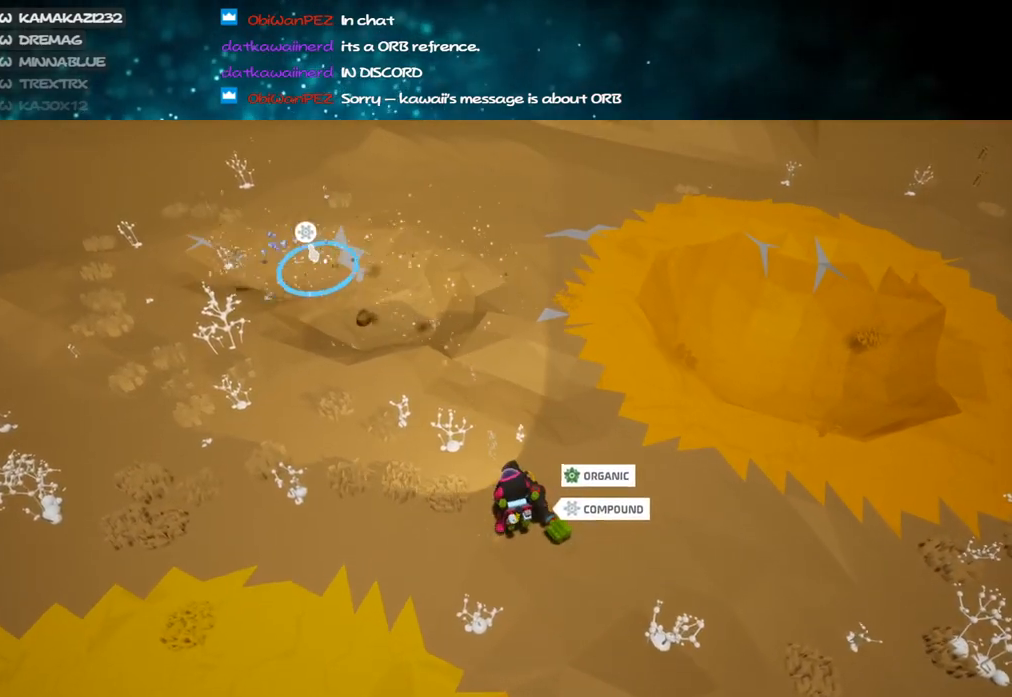
{"keys": ["d", "w"], "mouse": ["left"], "events": [[317, "d", "down"]]}
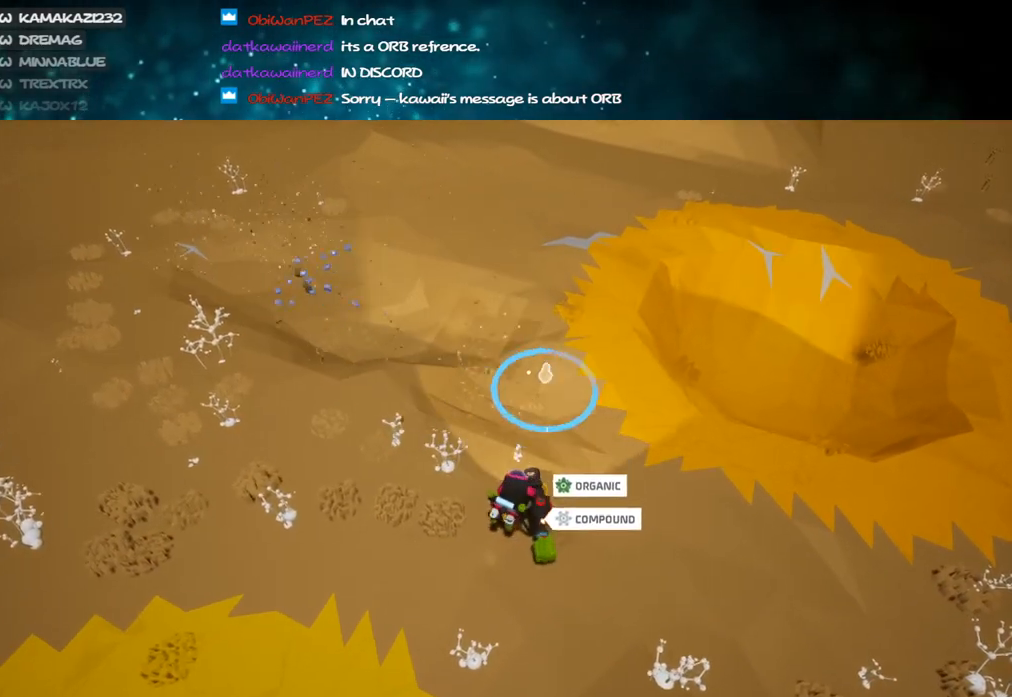
{"keys": ["d"], "mouse": ["left"], "events": [[150, "w", "up"]]}
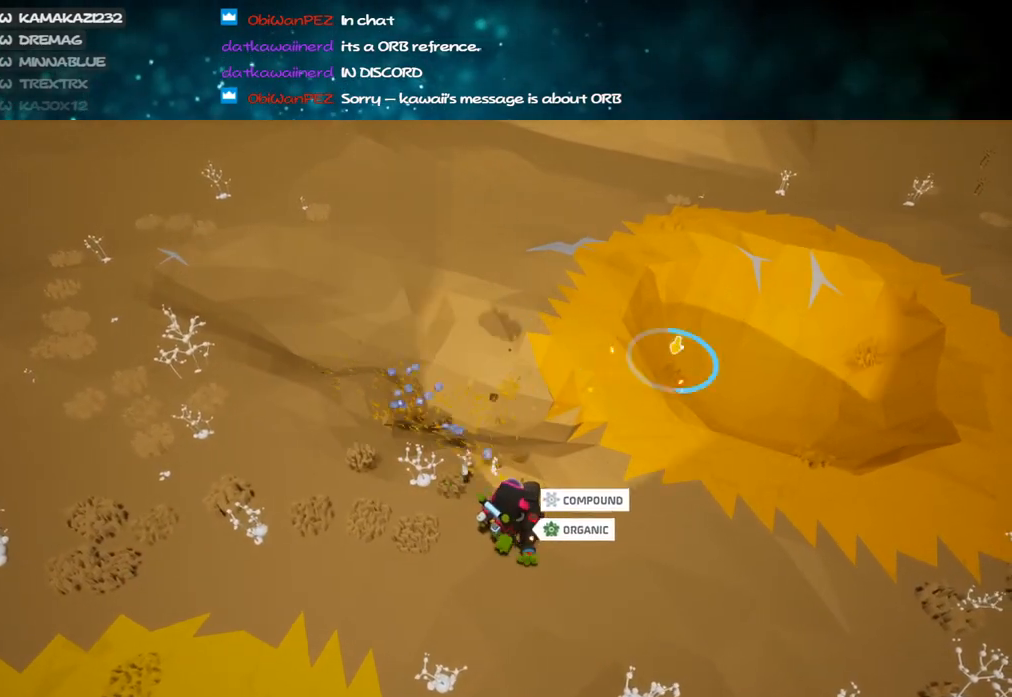
{"keys": [], "mouse": ["left"], "events": [[67, "w", "down"], [200, "d", "up"], [283, "a", "down"], [367, "a", "up"], [500, "w", "up"]]}
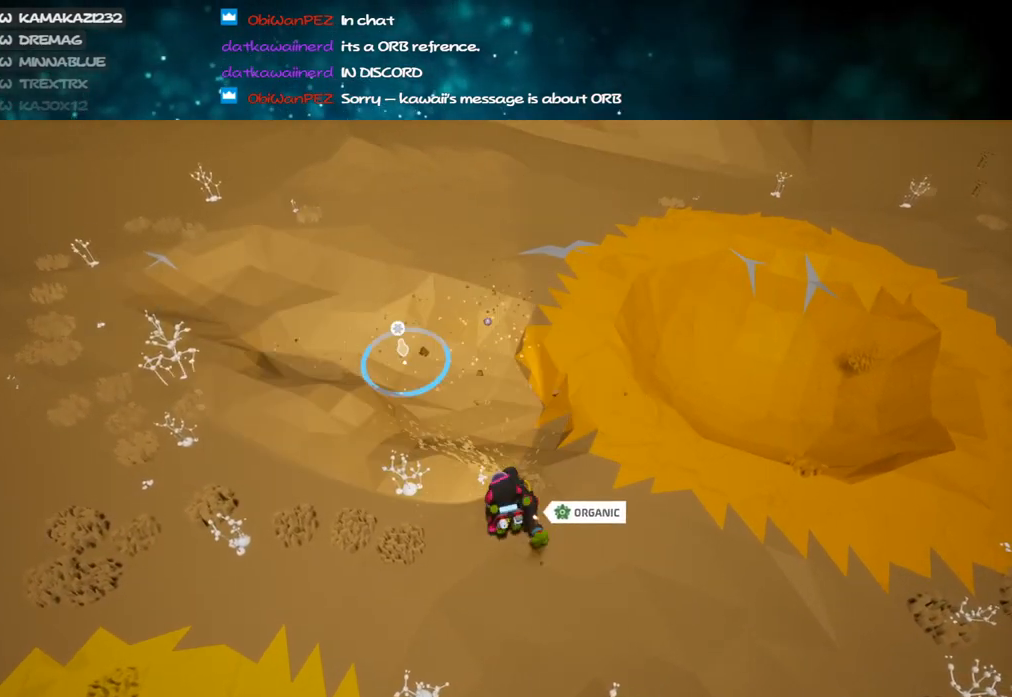
{"keys": ["d"], "mouse": ["left"], "events": [[117, "a", "down"], [183, "s", "down"], [267, "a", "up"], [350, "d", "down"], [450, "s", "up"]]}
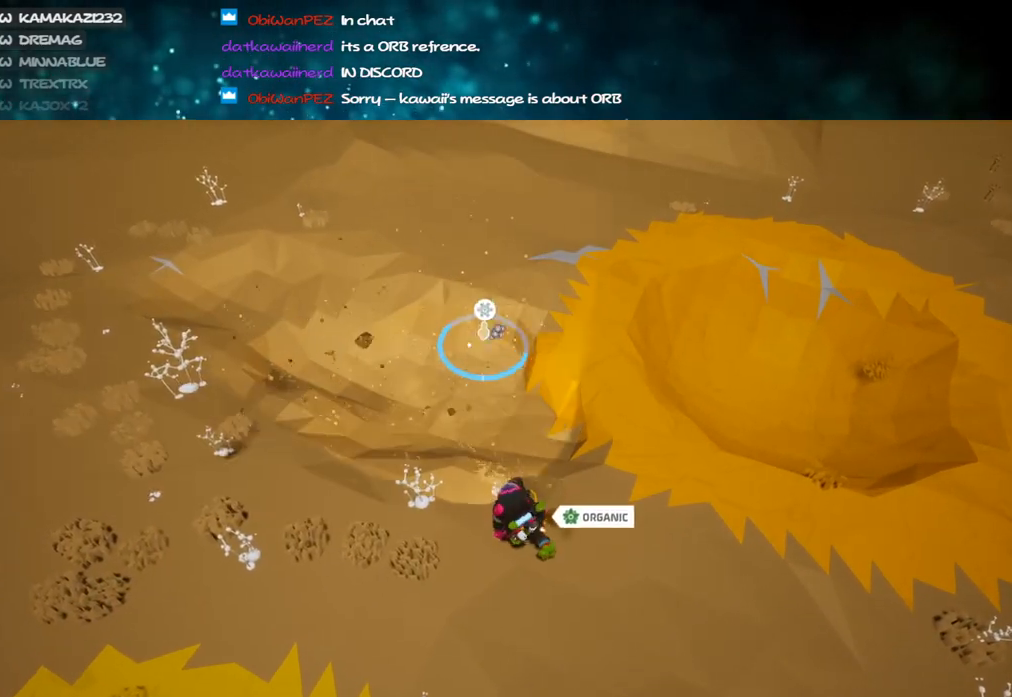
{"keys": ["w"], "mouse": ["left"], "events": [[83, "d", "up"], [217, "a", "down"], [250, "w", "down"], [333, "alt", "down"], [383, "a", "up"], [450, "alt", "up"]]}
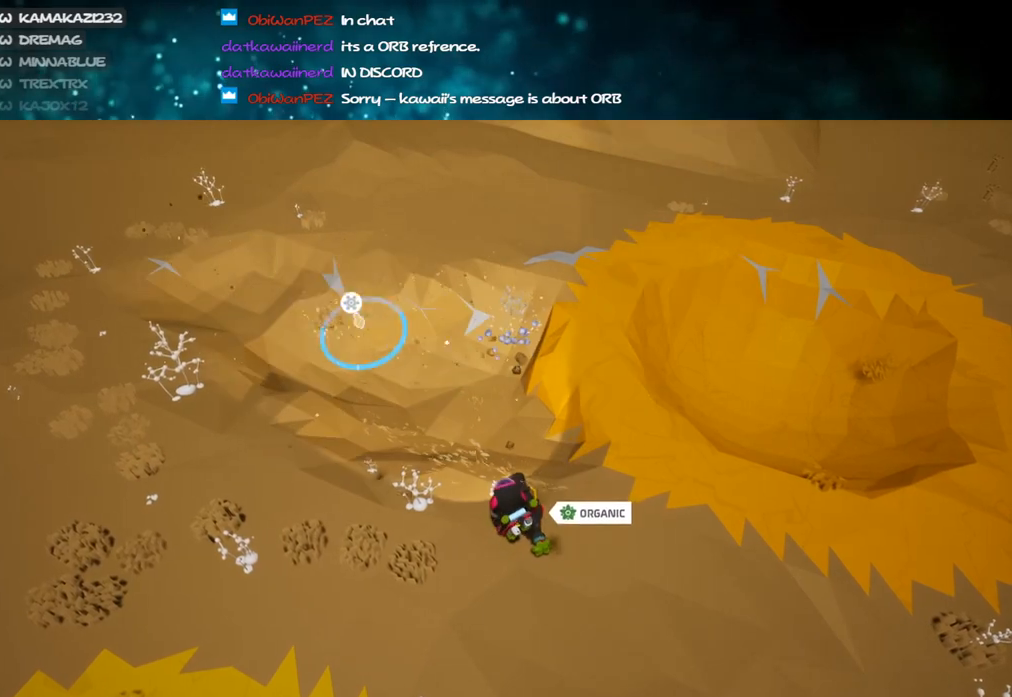
{"keys": [], "mouse": [], "events": [[67, "a", "down"], [250, "a", "up"], [367, "q", "down"], [417, "mouse_left", "up"], [483, "q", "up"], [483, "w", "up"]]}
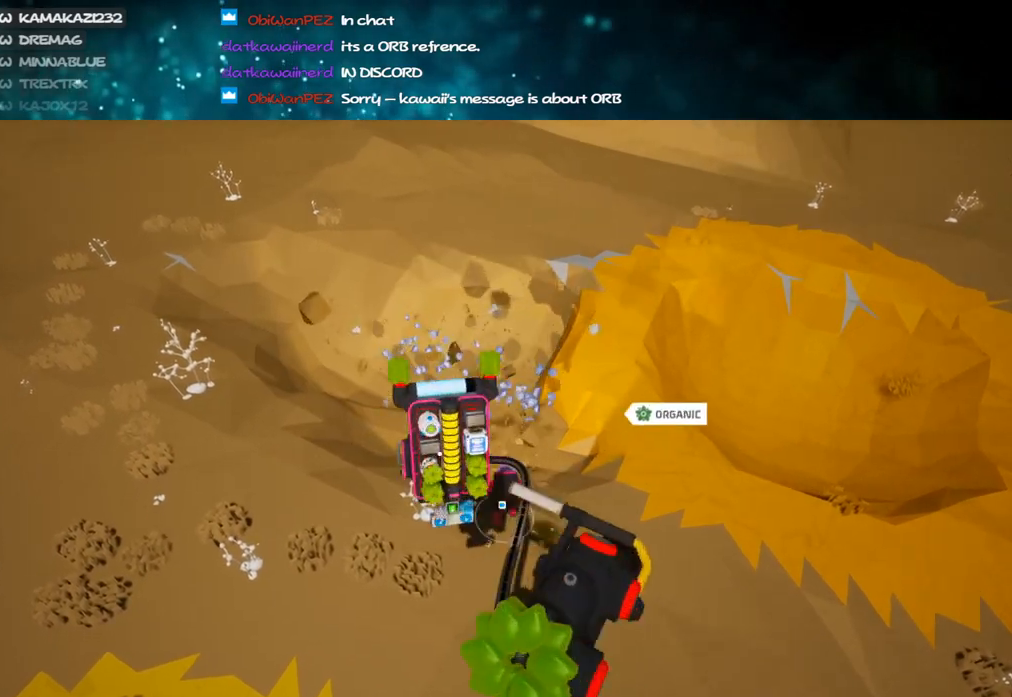
{"keys": [], "mouse": [], "events": [[100, "s", "down"], [233, "a", "down"], [350, "a", "up"], [350, "s", "up"]]}
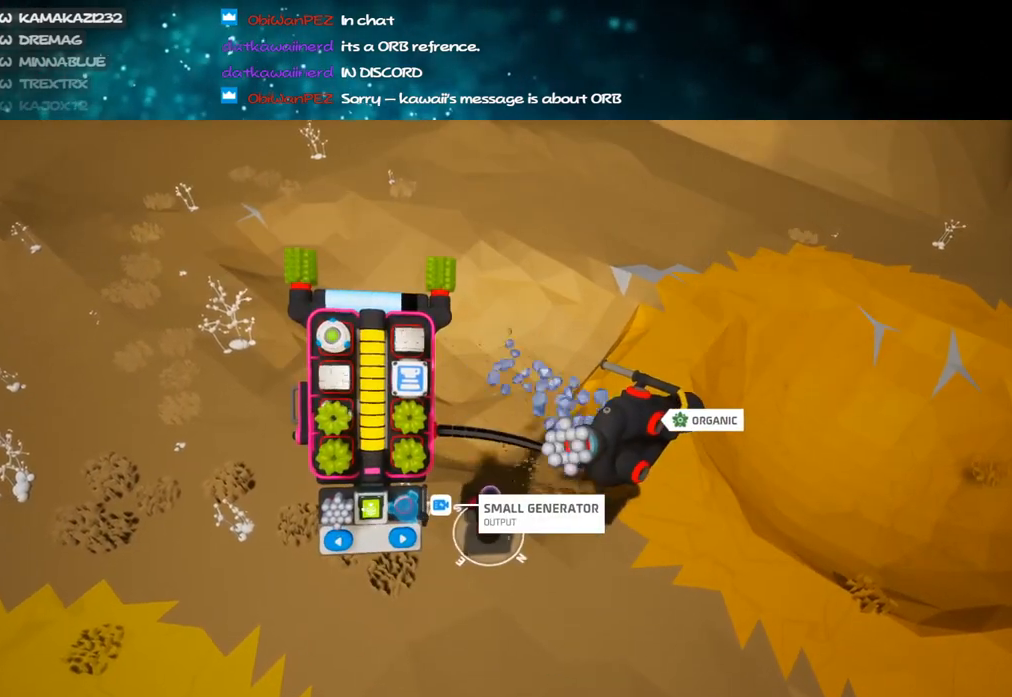
{"keys": ["a", "w"], "mouse": ["left"], "events": [[67, "mouse_left", "down"], [150, "mouse_left", "up"], [200, "q", "down"], [267, "q", "up"], [333, "mouse_left", "down"], [417, "a", "down"], [483, "w", "down"]]}
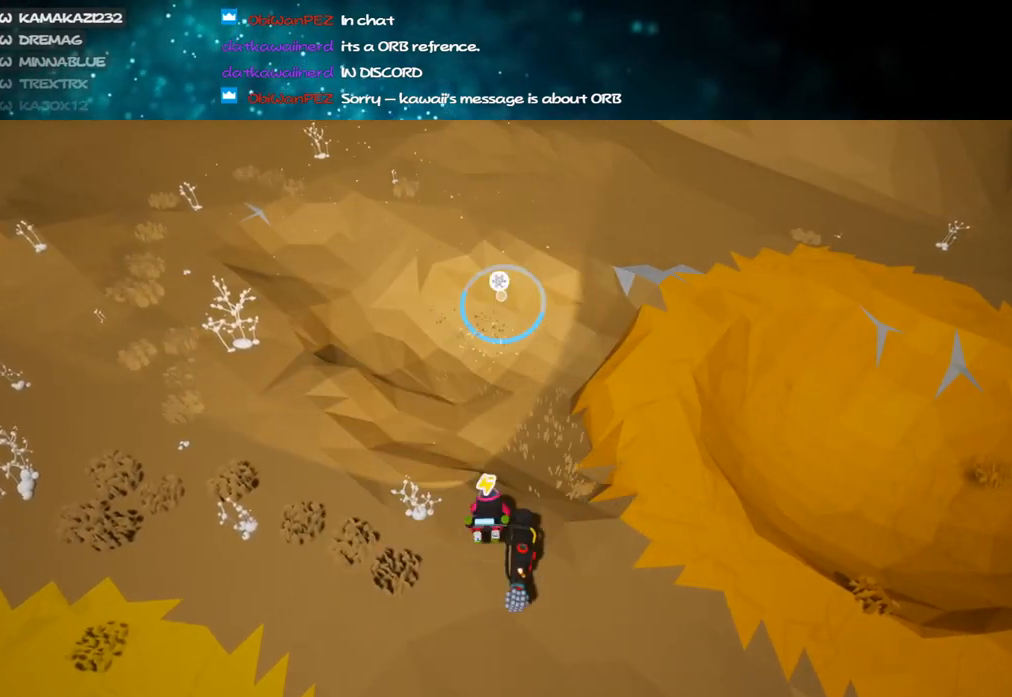
{"keys": ["a", "s"], "mouse": ["left"], "events": [[183, "a", "up"], [183, "d", "down"], [217, "w", "up"], [417, "d", "up"], [417, "s", "down"], [500, "a", "down"]]}